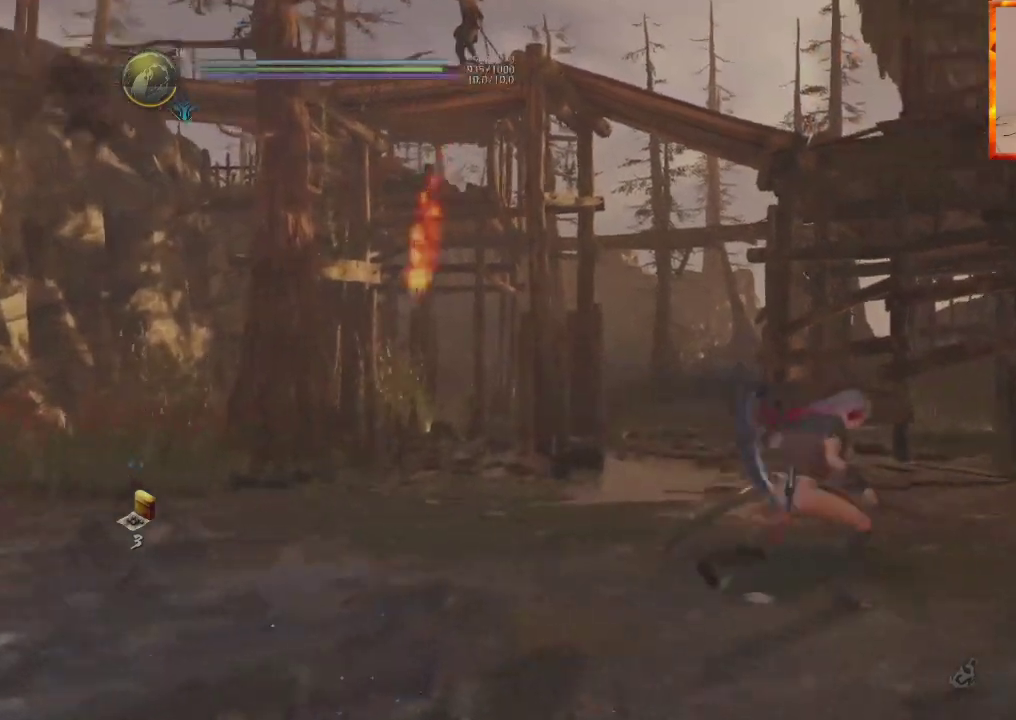
Gameplay with a controller (PlayStation layout); each line is a JSON object with the inputs held at the frame after it. "events" lists button and stick changes between this image and that frame as [ms after this image, input, new state], when the widget could be followed in between.
{"buttons": [], "left_stick": "up", "right_stick": "center", "events": [[267, "L1", "up"], [383, "left_stick", "up"]]}
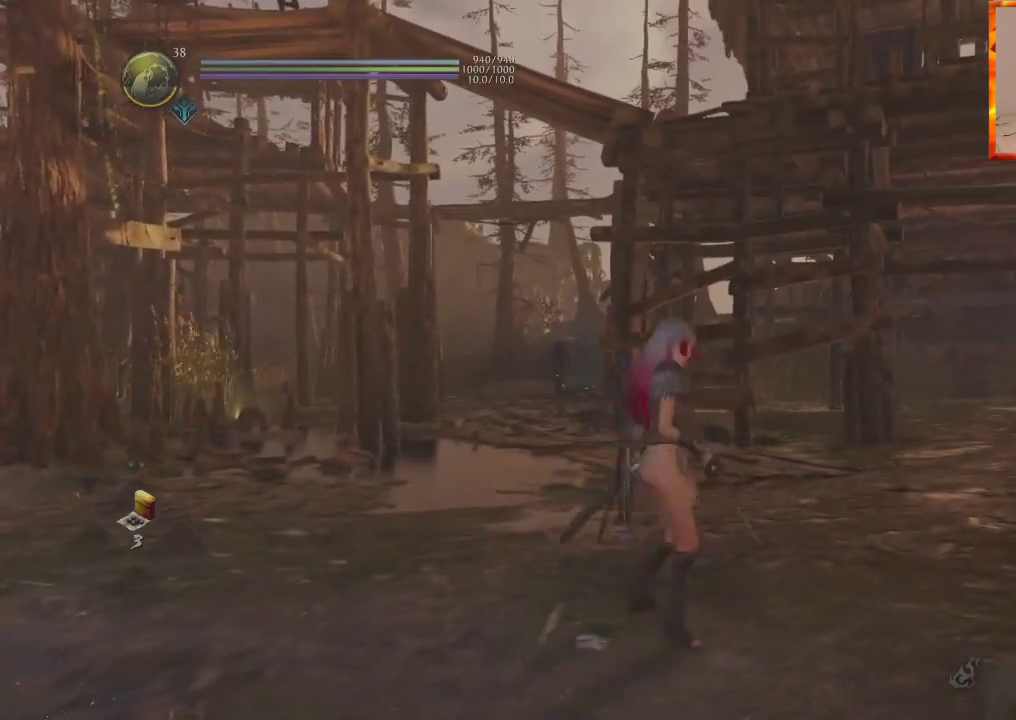
{"buttons": [], "left_stick": "down-left", "right_stick": "center"}
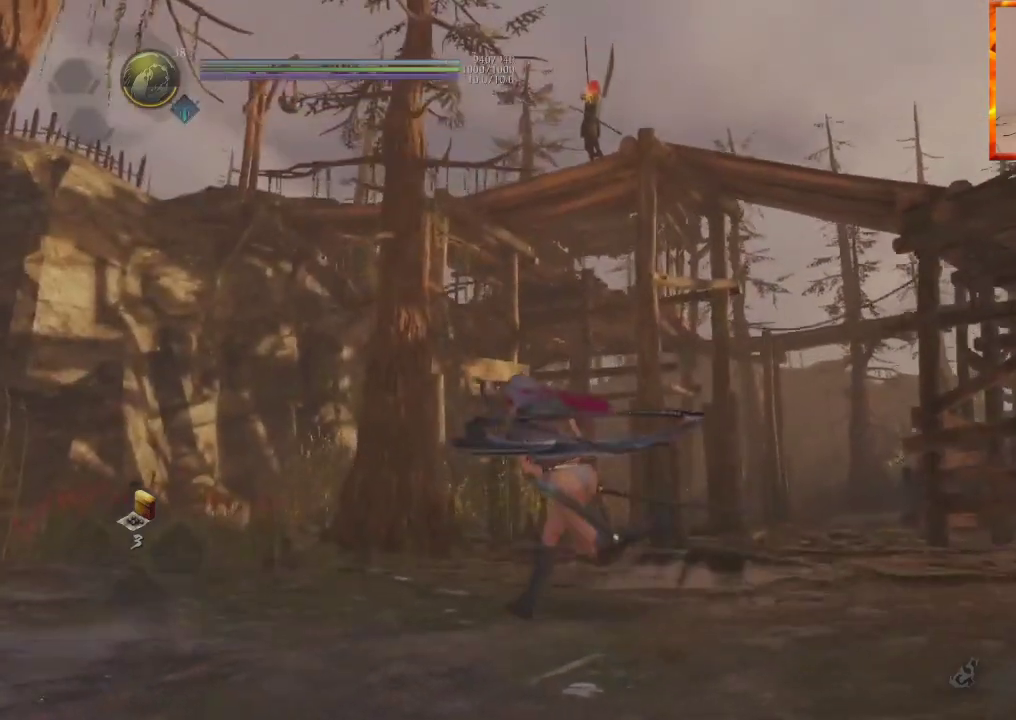
{"buttons": ["L2", "R3"], "left_stick": "center", "right_stick": "up", "events": [[67, "left_stick", "center"], [133, "L2", "down"], [150, "right_stick", "up"], [400, "R3", "down"]]}
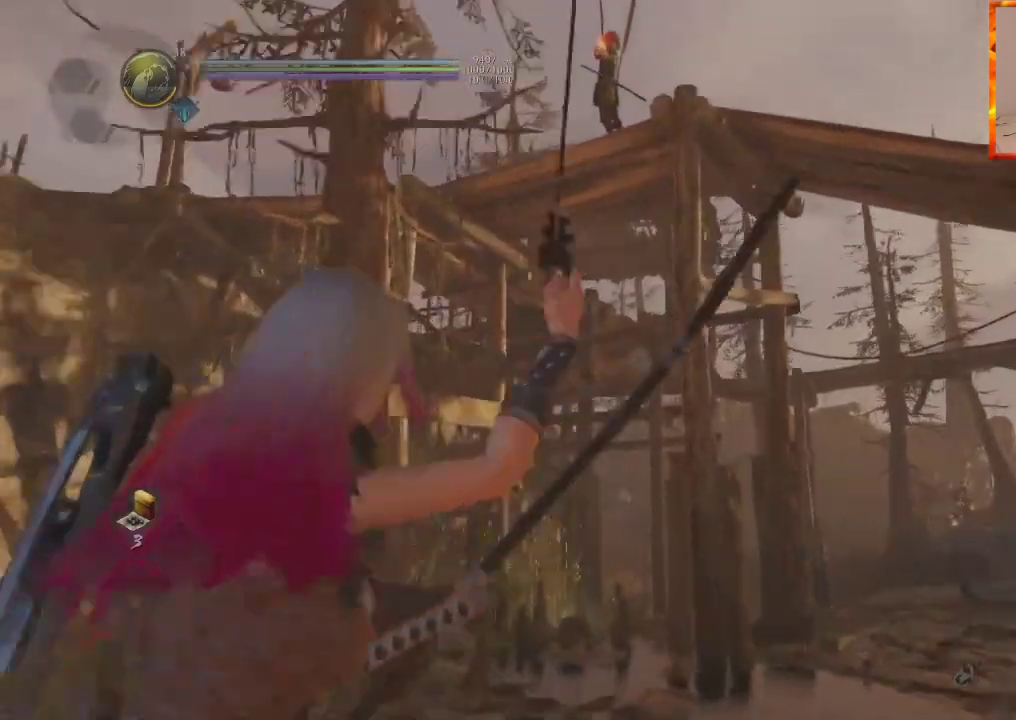
{"buttons": ["L2"], "left_stick": "down-left", "right_stick": "center", "events": [[17, "R3", "up"], [317, "left_stick", "down-left"], [417, "right_stick", "center"]]}
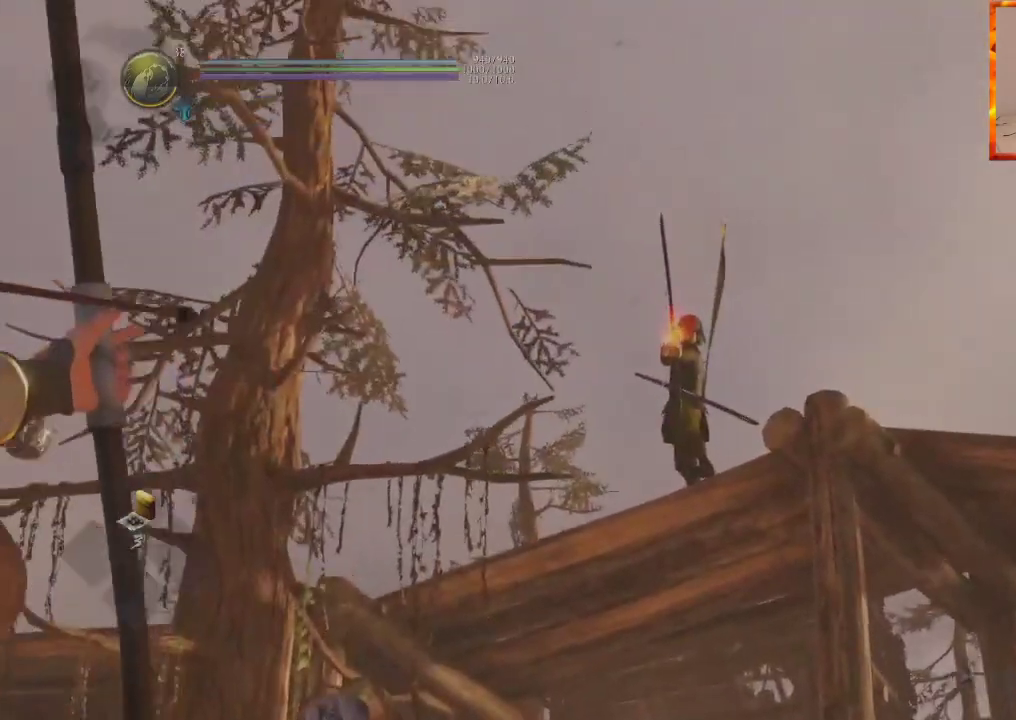
{"buttons": ["L2"], "left_stick": "down-right", "right_stick": "center", "events": [[33, "L1", "down"], [133, "L1", "up"], [200, "left_stick", "down"], [300, "left_stick", "down-right"]]}
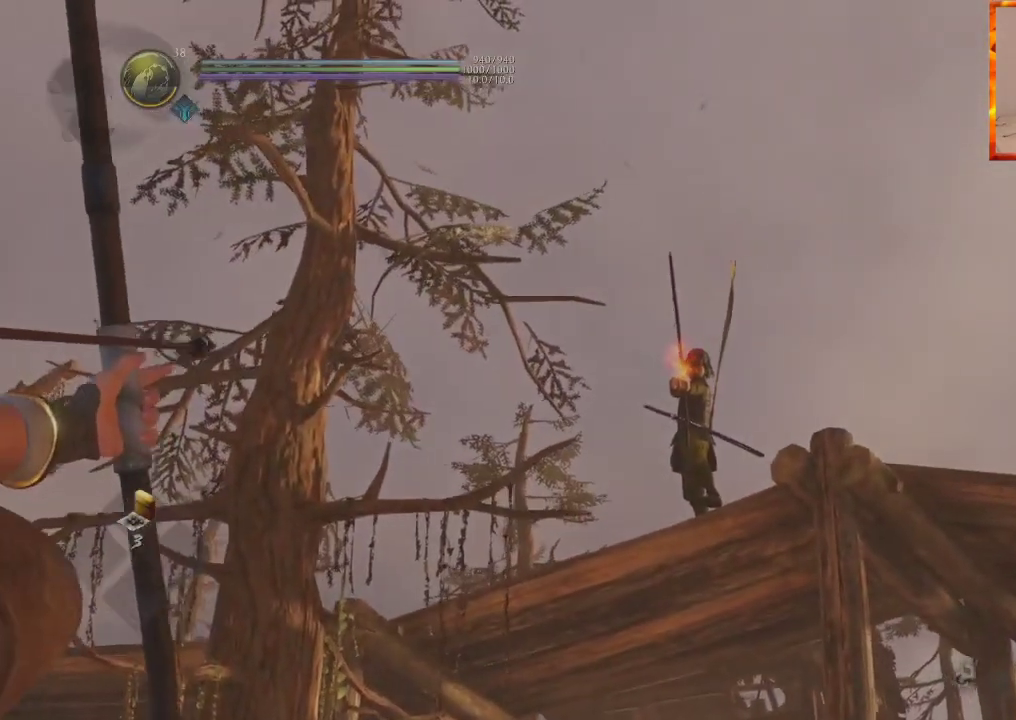
{"buttons": ["L2"], "left_stick": "down-right", "right_stick": "center", "events": [[33, "right_stick", "right"], [267, "right_stick", "center"]]}
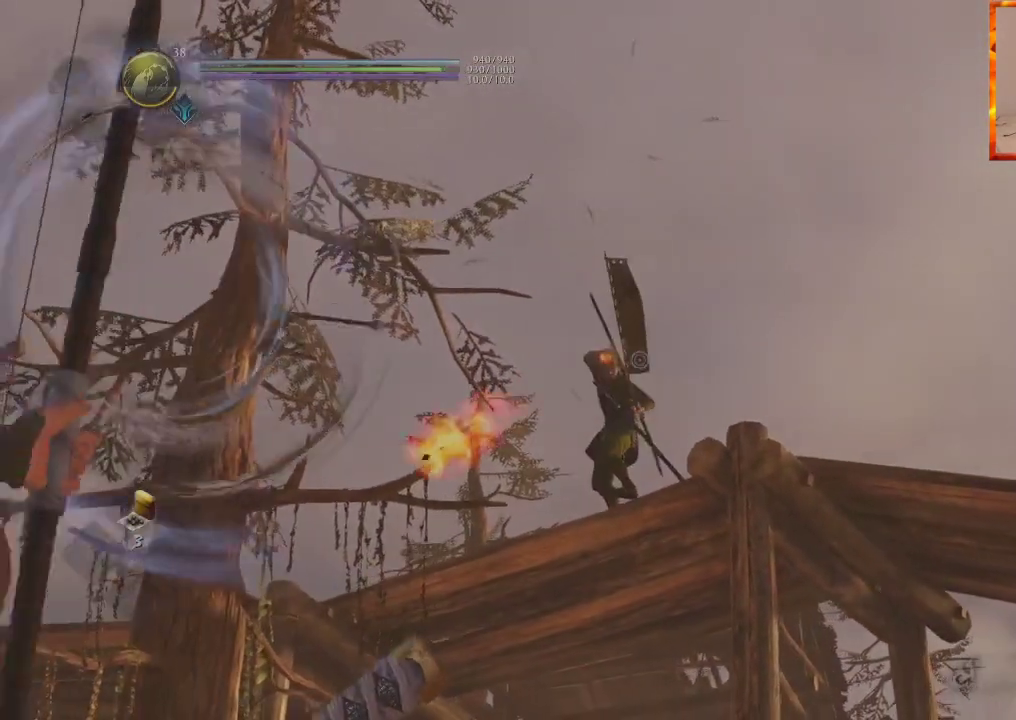
{"buttons": ["L2"], "left_stick": "center", "right_stick": "center", "events": [[417, "left_stick", "center"]]}
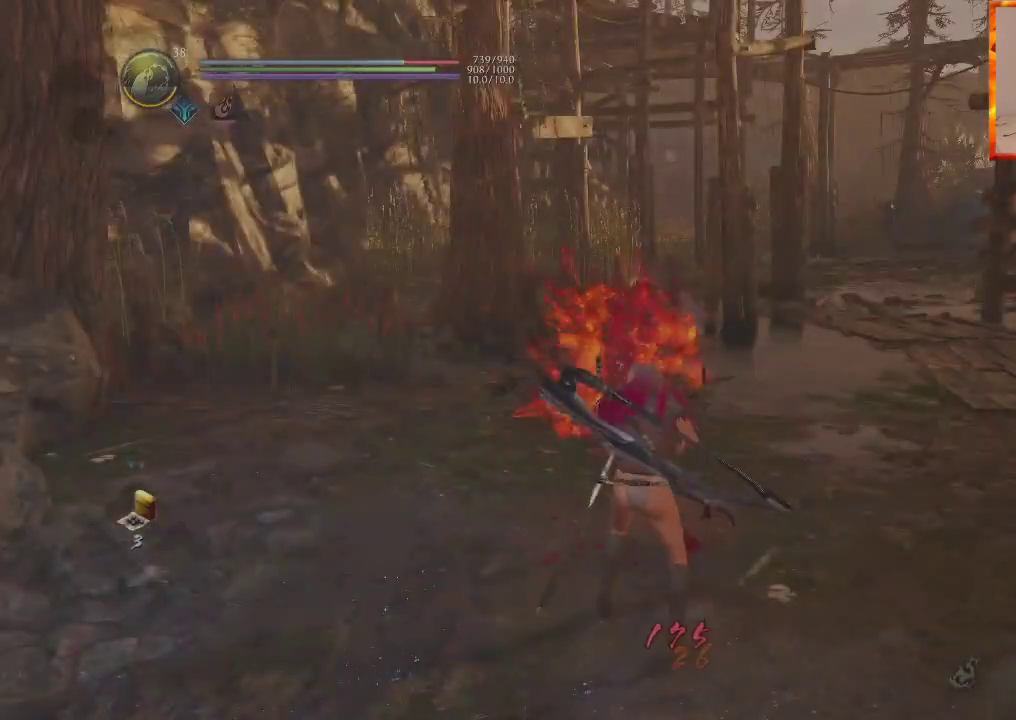
{"buttons": ["L2"], "left_stick": "center", "right_stick": "up", "events": [[167, "right_stick", "up"]]}
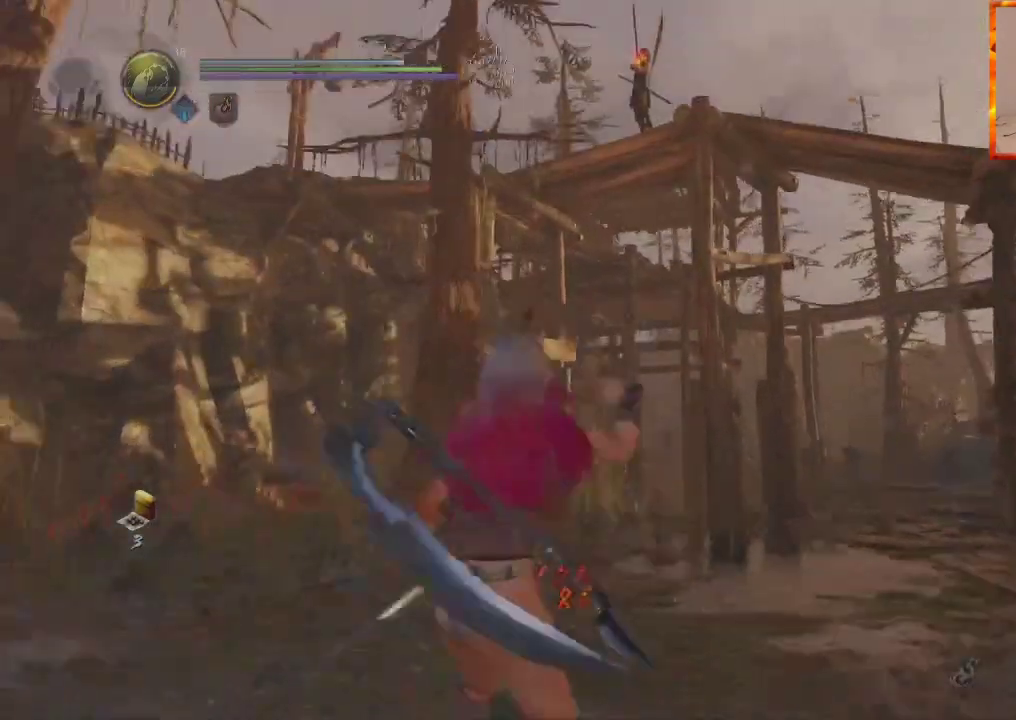
{"buttons": ["L2"], "left_stick": "center", "right_stick": "center", "events": [[383, "right_stick", "center"]]}
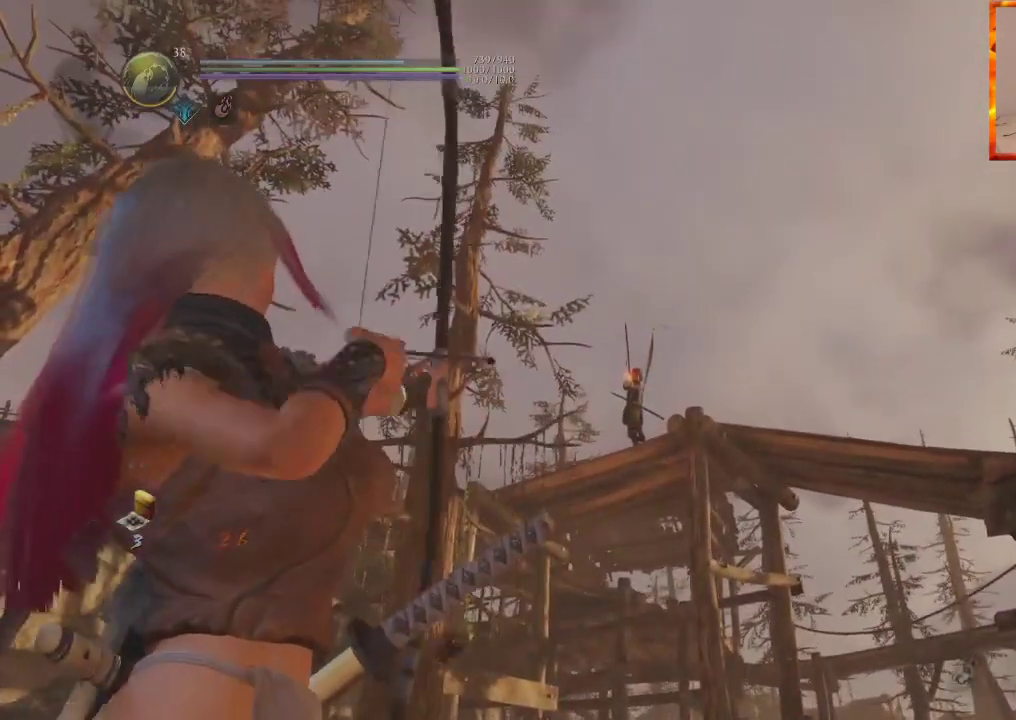
{"buttons": ["L2"], "left_stick": "center", "right_stick": "center"}
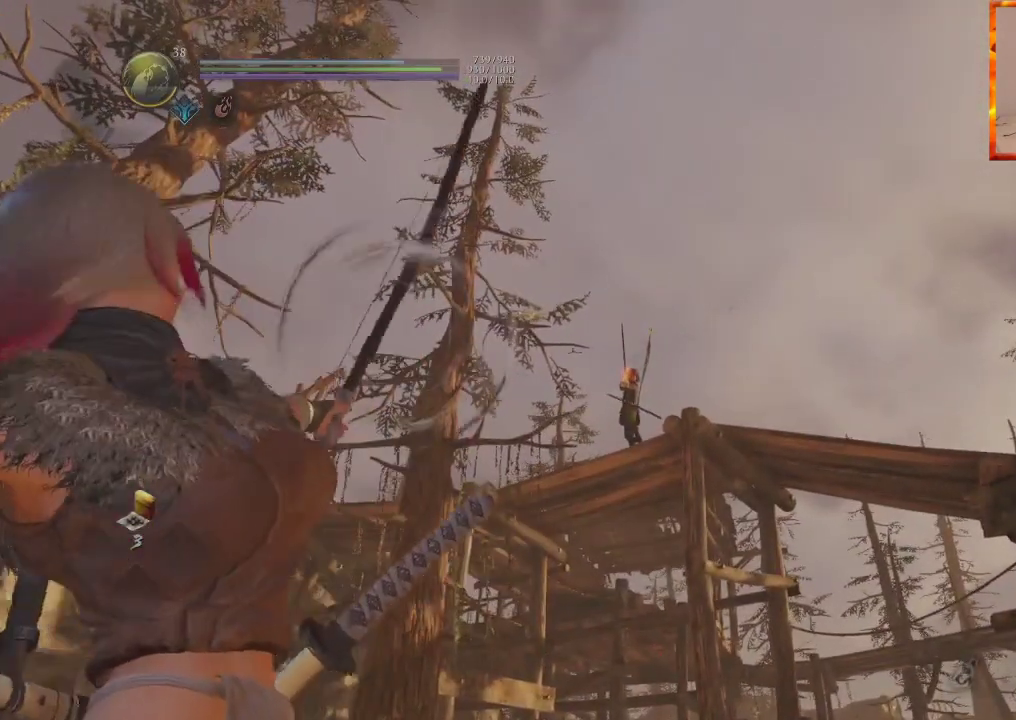
{"buttons": ["L2"], "left_stick": "center", "right_stick": "center", "events": []}
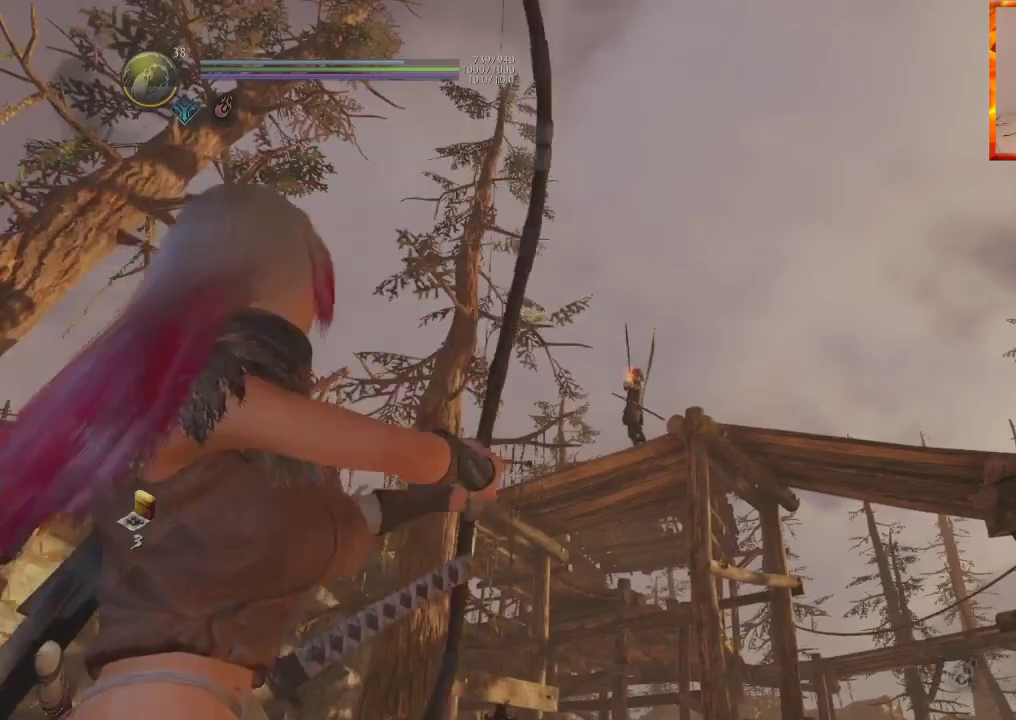
{"buttons": ["L2"], "left_stick": "left", "right_stick": "center", "events": [[17, "left_stick", "left"], [317, "CROSS", "down"], [433, "CROSS", "up"]]}
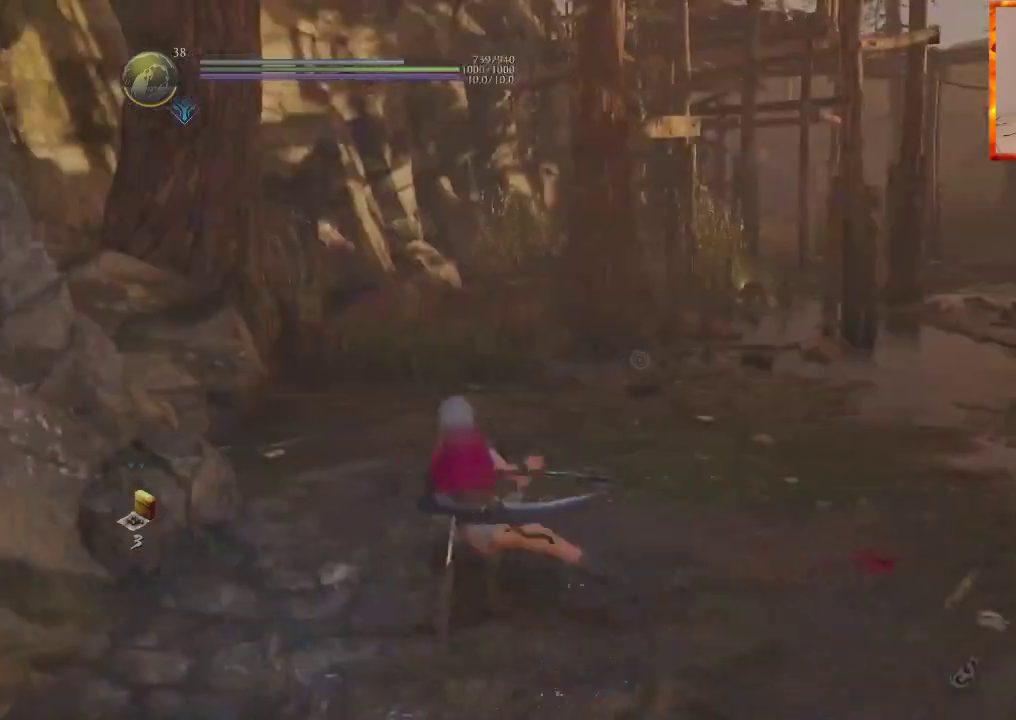
{"buttons": ["L2"], "left_stick": "center", "right_stick": "up-right", "events": [[150, "left_stick", "center"], [250, "right_stick", "up-right"]]}
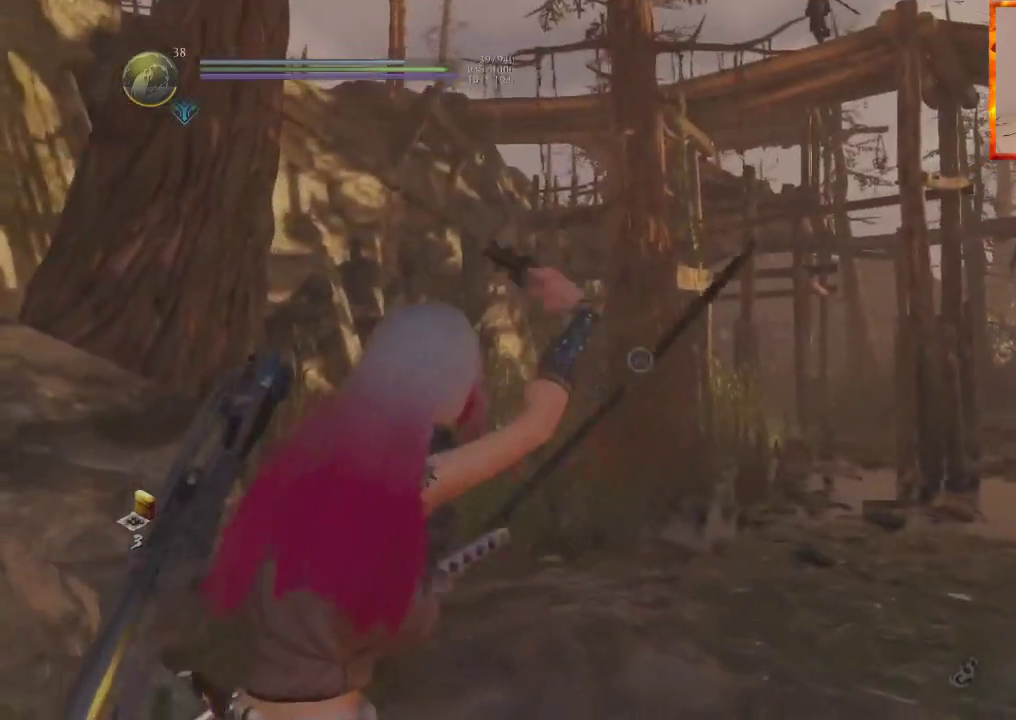
{"buttons": ["L2"], "left_stick": "center", "right_stick": "center", "events": [[117, "R3", "down"], [233, "R3", "up"], [483, "right_stick", "center"]]}
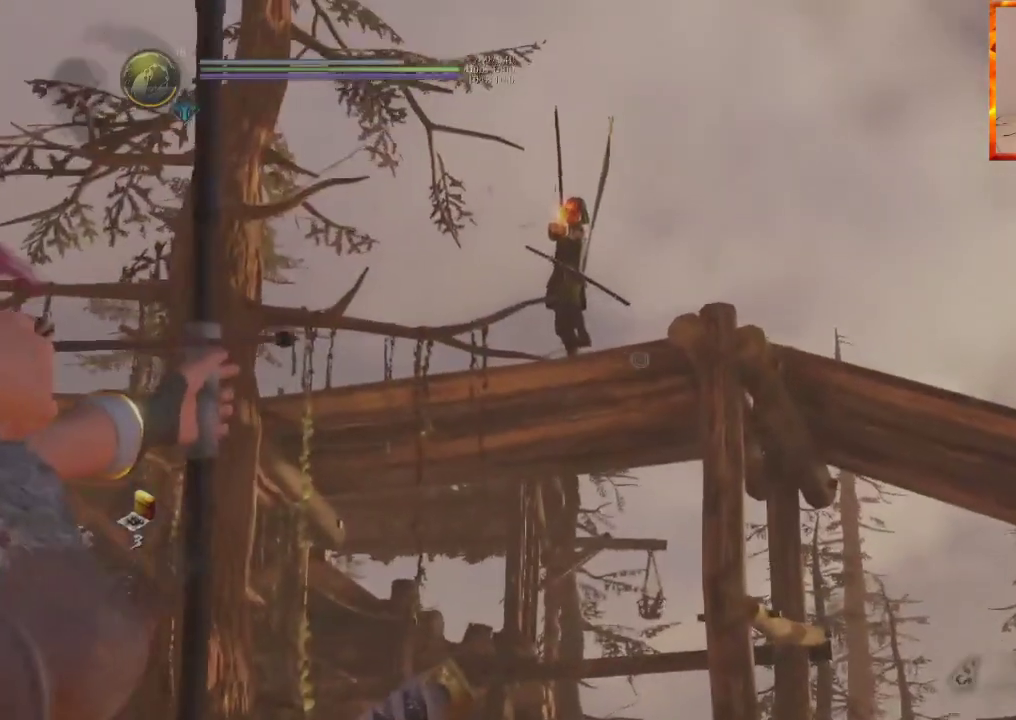
{"buttons": ["L2"], "left_stick": "center", "right_stick": "center", "events": [[133, "right_stick", "left"], [200, "right_stick", "up-left"], [417, "right_stick", "center"]]}
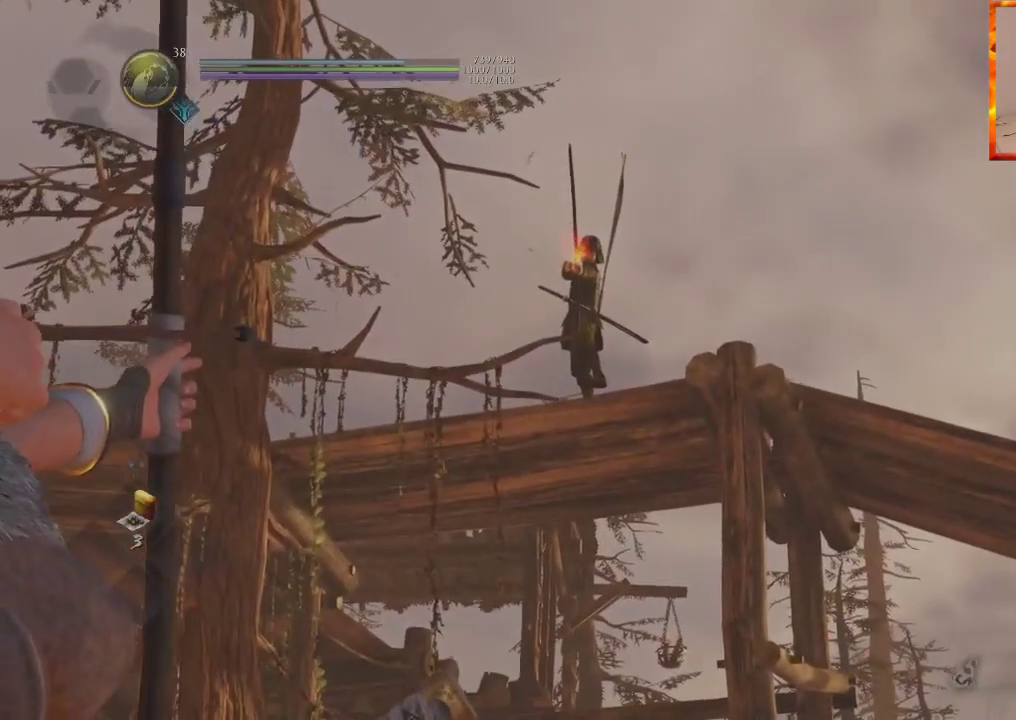
{"buttons": ["L2"], "left_stick": "center", "right_stick": "up-left", "events": [[17, "right_stick", "up-left"], [67, "right_stick", "center"], [167, "right_stick", "up-left"], [267, "R1", "down"], [350, "R1", "up"]]}
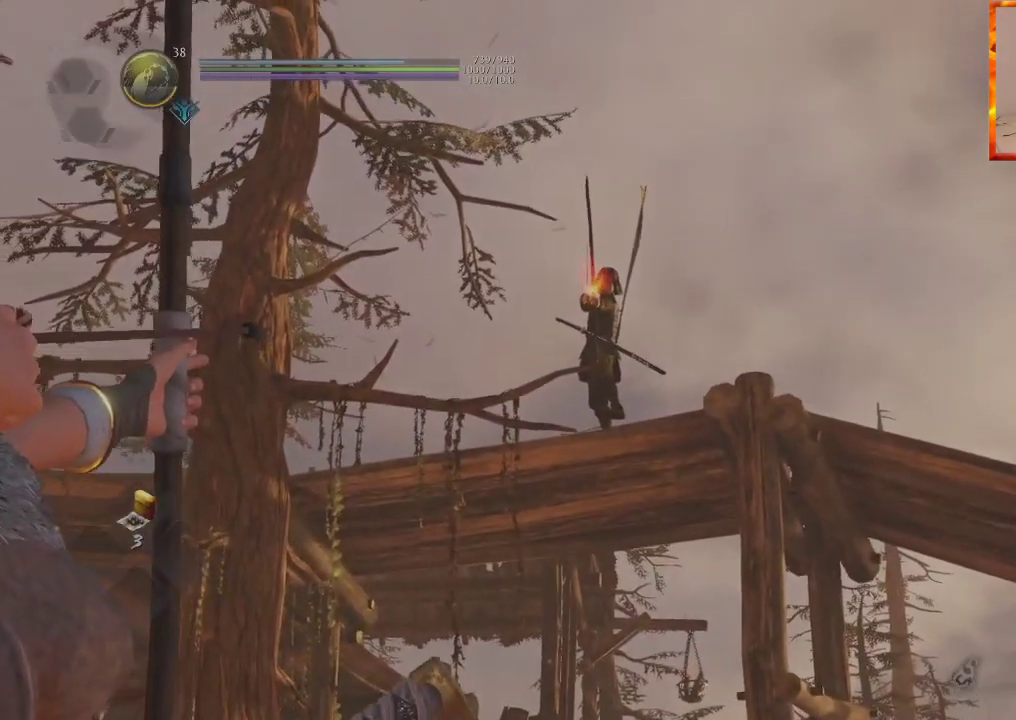
{"buttons": ["L2", "R2"], "left_stick": "center", "right_stick": "up", "events": [[367, "right_stick", "up"], [483, "R2", "down"]]}
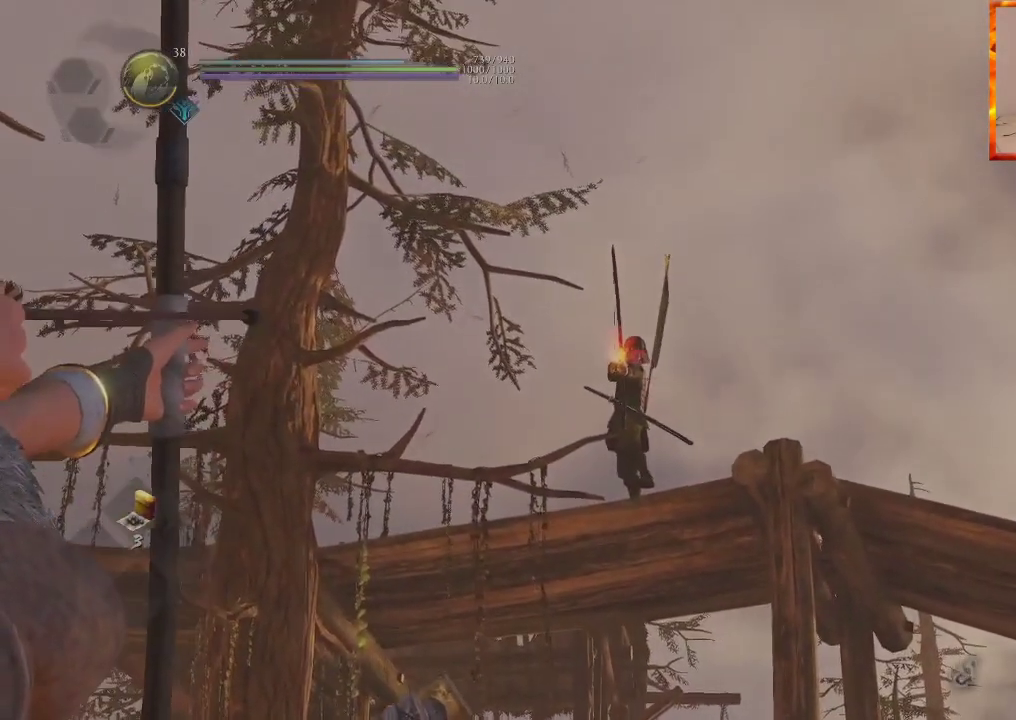
{"buttons": ["L2"], "left_stick": "center", "right_stick": "center", "events": [[33, "right_stick", "center"], [133, "R2", "up"]]}
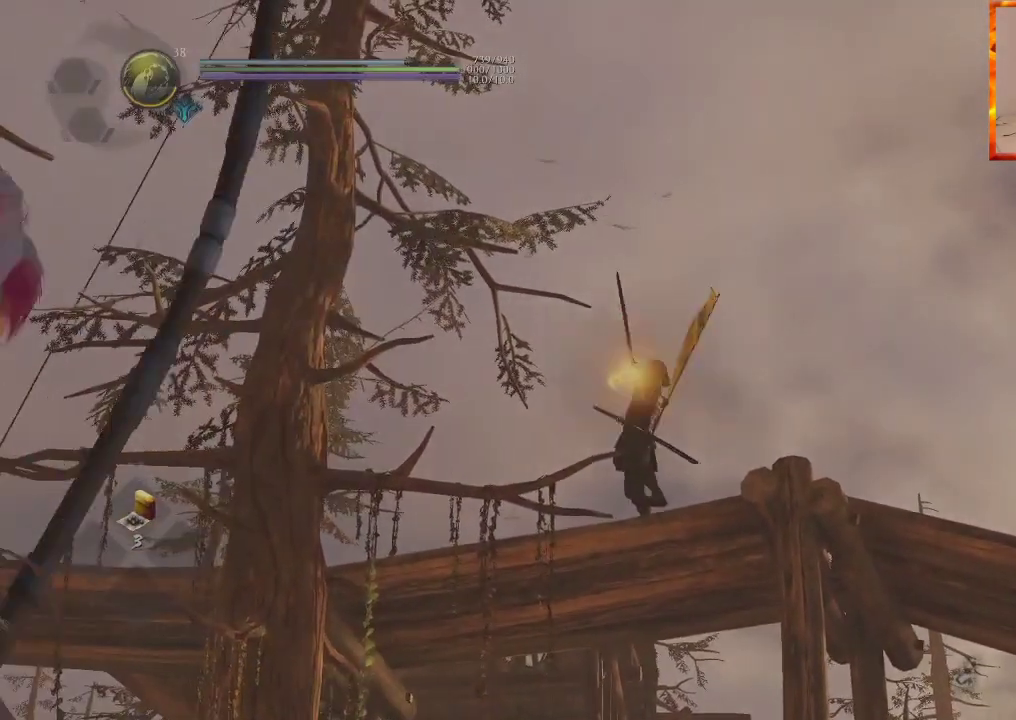
{"buttons": [], "left_stick": "right", "right_stick": "center", "events": [[333, "left_stick", "right"], [350, "L2", "up"], [417, "CROSS", "down"], [500, "CROSS", "up"]]}
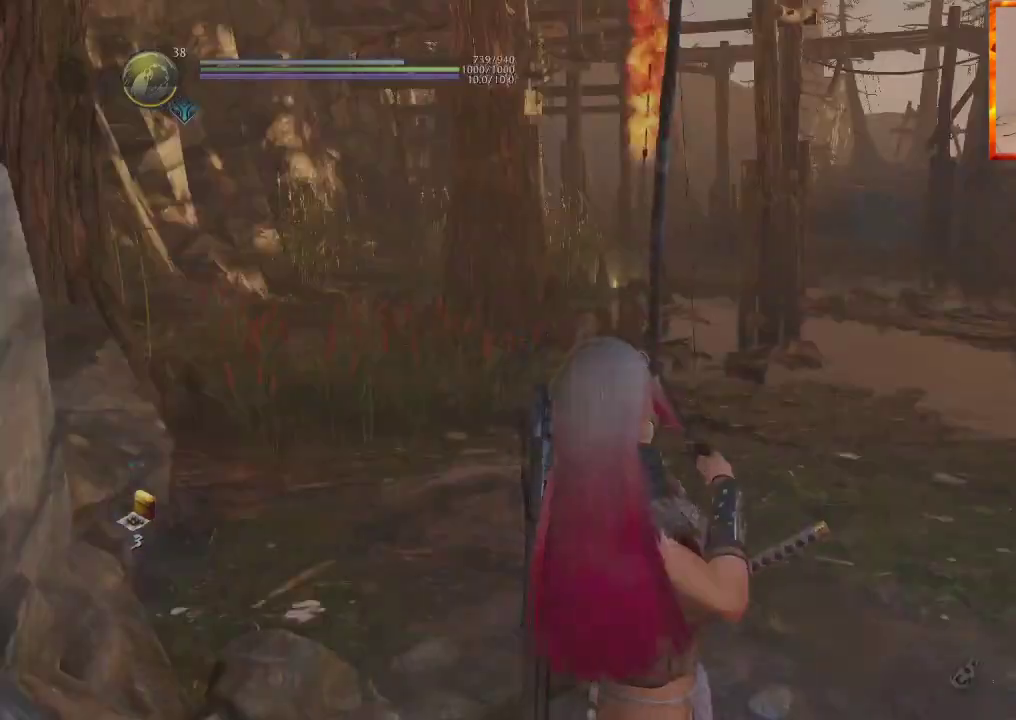
{"buttons": [], "left_stick": "up", "right_stick": "center", "events": [[233, "right_stick", "left"], [317, "left_stick", "up-right"], [367, "right_stick", "center"], [450, "left_stick", "up"]]}
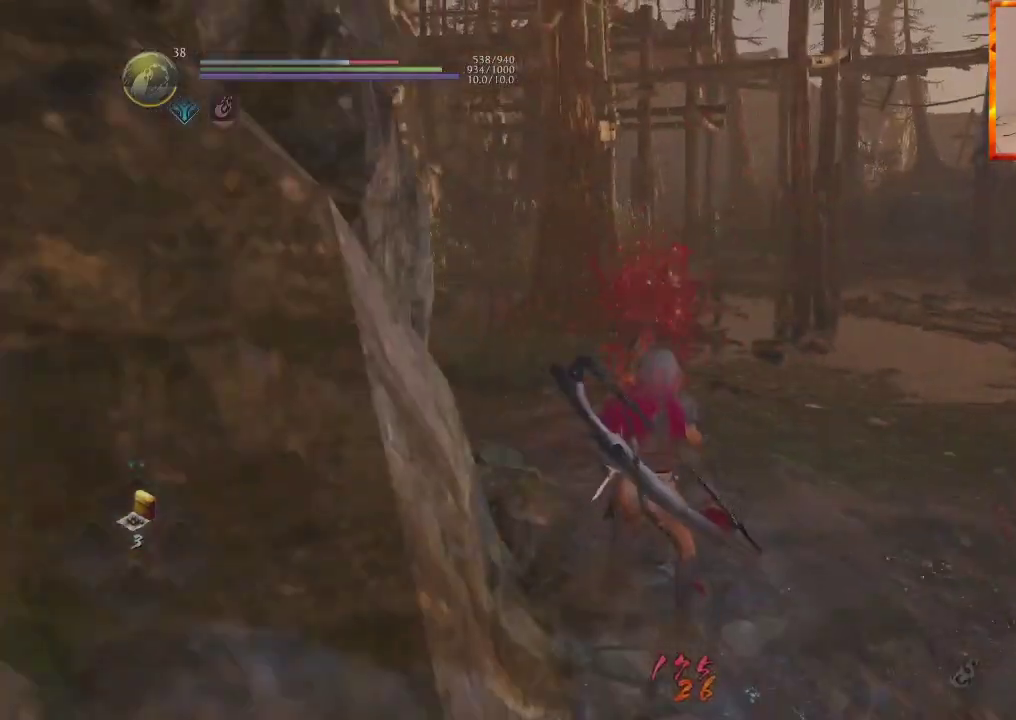
{"buttons": [], "left_stick": "up", "right_stick": "center", "events": []}
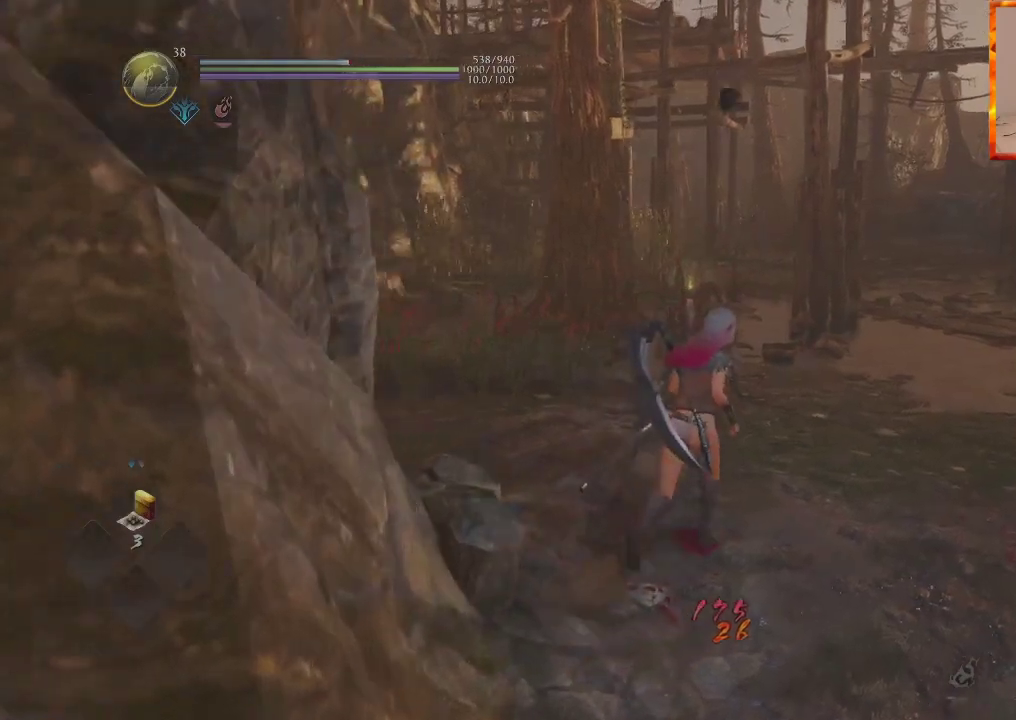
{"buttons": [], "left_stick": "up", "right_stick": "center", "events": [[100, "right_stick", "down-left"], [200, "right_stick", "center"]]}
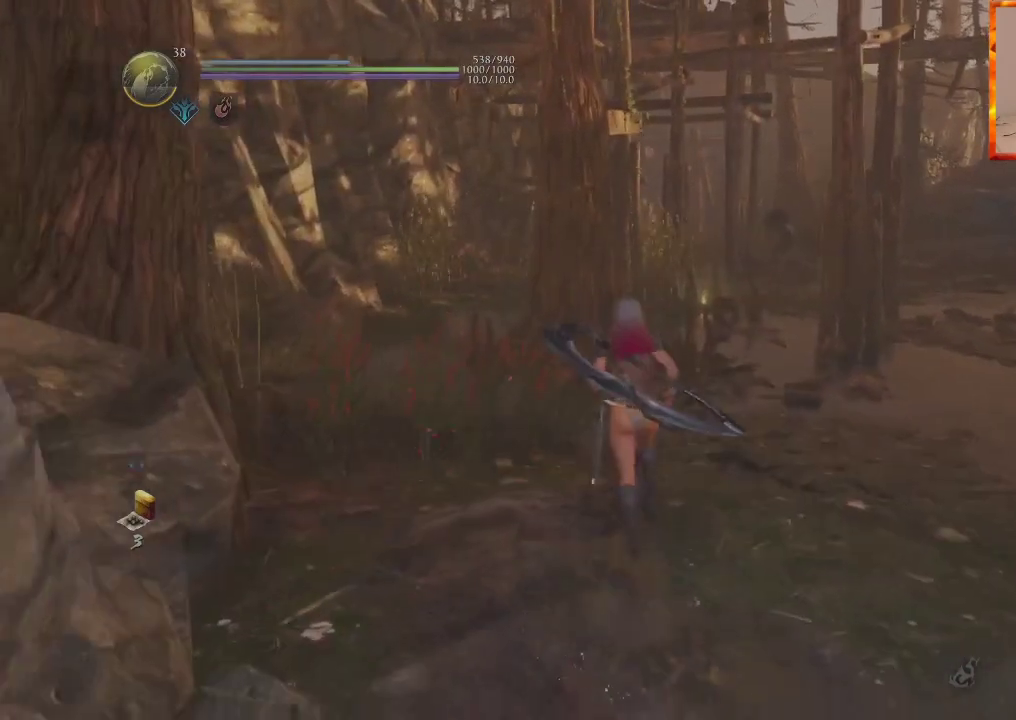
{"buttons": ["DPAD_UP"], "left_stick": "up", "right_stick": "center", "events": [[33, "right_stick", "down"], [200, "right_stick", "center"], [383, "DPAD_UP", "down"]]}
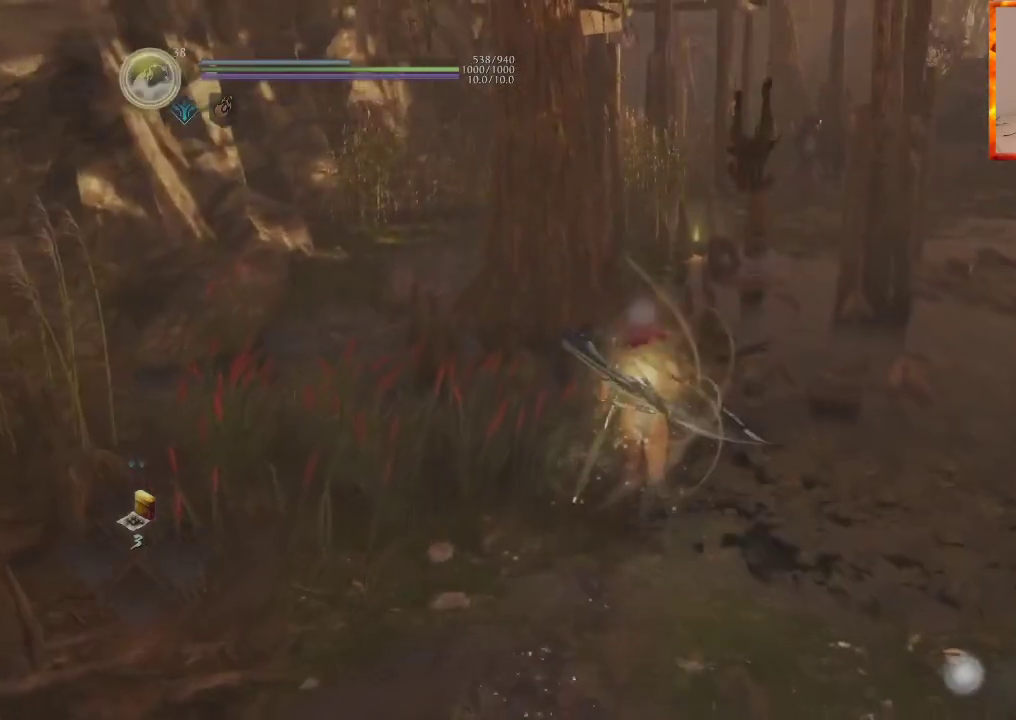
{"buttons": [], "left_stick": "up", "right_stick": "center", "events": [[233, "right_stick", "down-right"], [283, "DPAD_UP", "up"], [383, "right_stick", "center"]]}